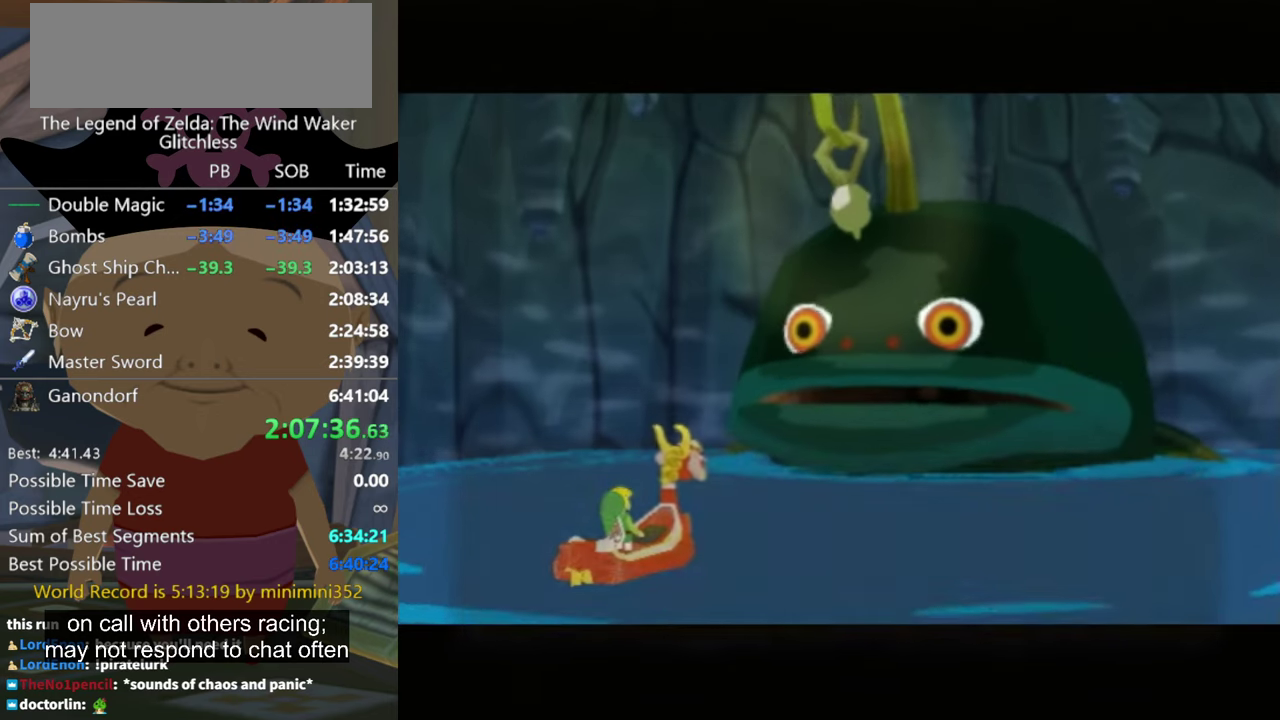
Gameplay with a controller (Nintendo layout); each line is a JSON object with the inputs held at the frame after it. "events" lists button and stick changes between this image and that frame as [ms after this image, input, new state], when the widget could be followed in between. Not read: L3 R2 R3.
{"buttons": ["A", "B"], "left_stick": "center", "right_stick": "center", "events": [[167, "A", "up"], [267, "A", "down"], [367, "A", "up"], [467, "A", "down"], [467, "B", "down"]]}
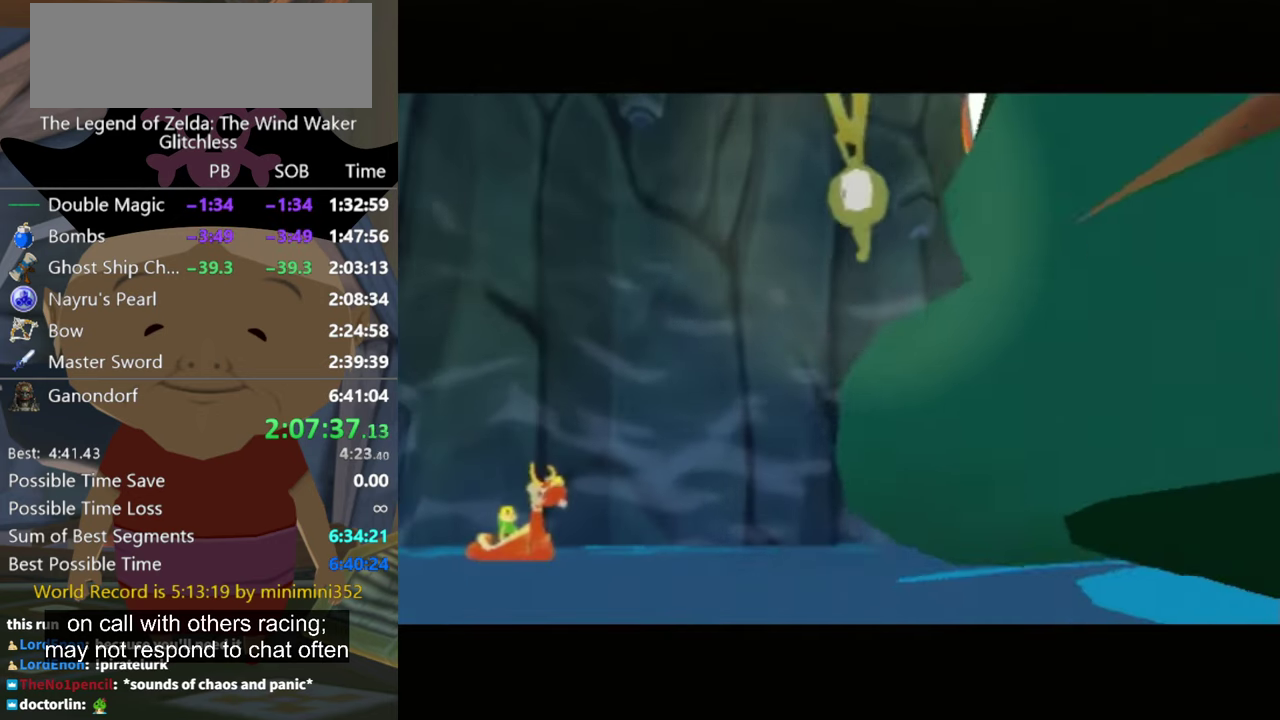
{"buttons": ["A"], "left_stick": "center", "right_stick": "center", "events": [[34, "A", "up"], [134, "A", "down"], [134, "B", "up"], [200, "A", "up"], [200, "B", "down"], [267, "A", "down"], [267, "B", "up"], [334, "A", "up"], [434, "A", "down"], [434, "B", "down"], [500, "B", "up"]]}
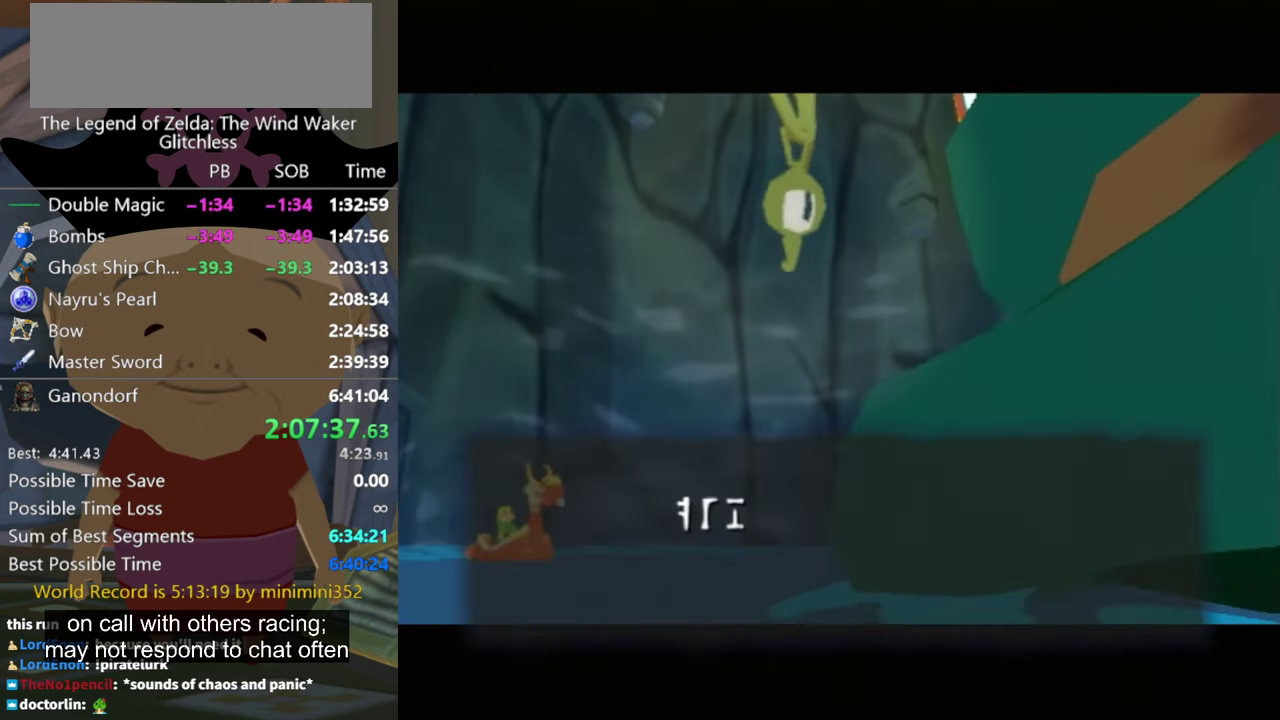
{"buttons": ["A", "B"], "left_stick": "center", "right_stick": "center", "events": [[34, "A", "up"], [100, "A", "down"], [234, "A", "up"], [234, "B", "down"], [300, "A", "down"], [300, "B", "up"], [367, "A", "up"], [434, "A", "down"], [500, "B", "down"]]}
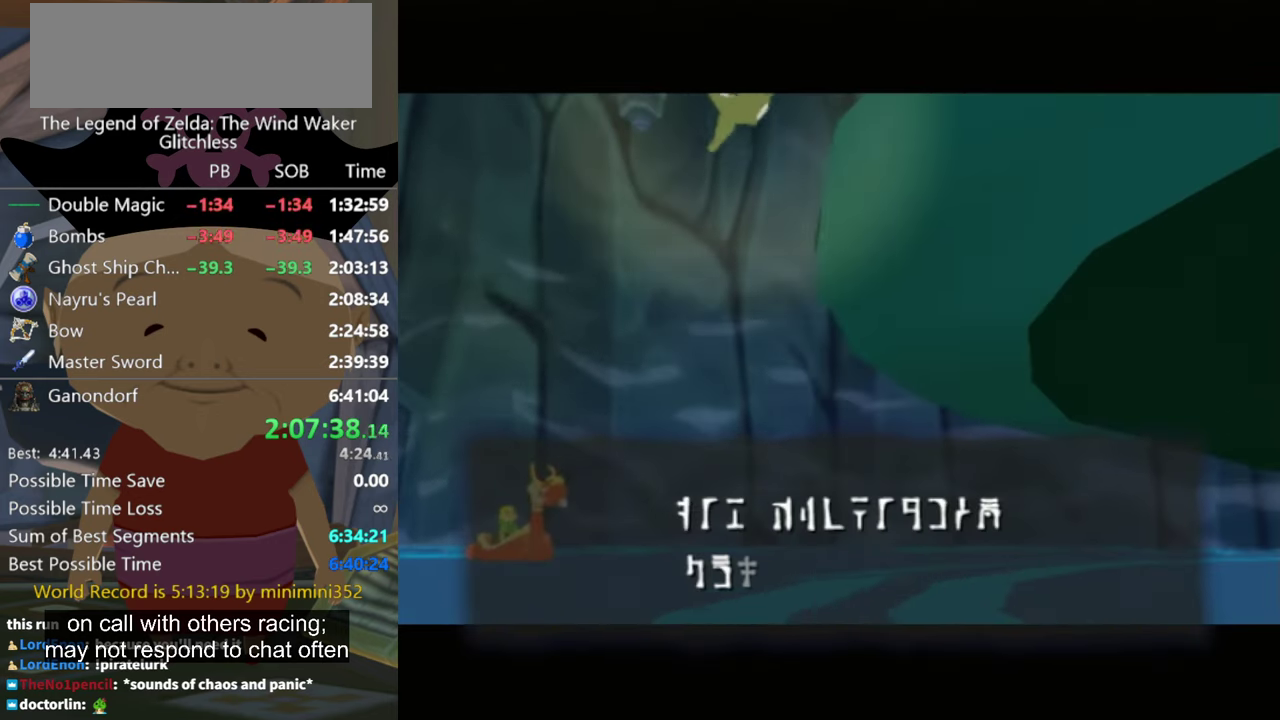
{"buttons": ["A"], "left_stick": "center", "right_stick": "center", "events": [[34, "A", "up"], [67, "B", "up"], [100, "A", "down"], [200, "A", "up"], [300, "A", "down"]]}
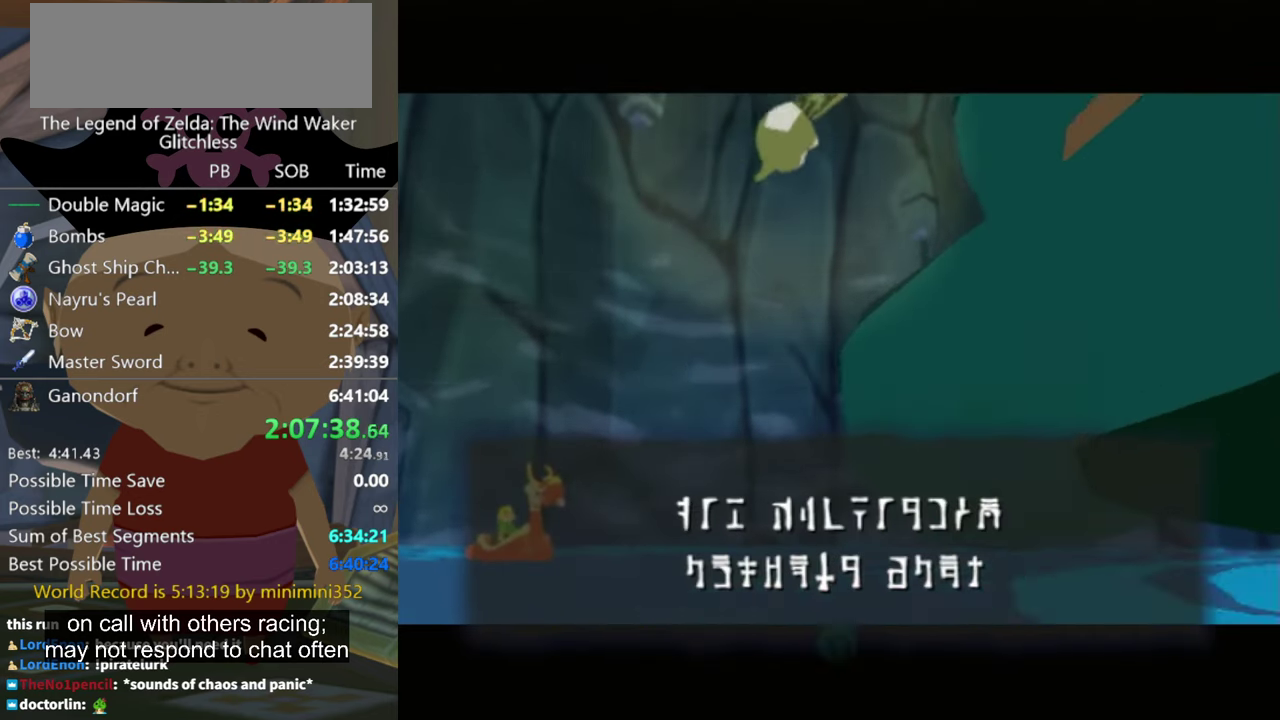
{"buttons": ["B"], "left_stick": "center", "right_stick": "center", "events": [[34, "A", "up"], [34, "B", "down"], [100, "A", "down"], [100, "B", "up"], [200, "A", "up"], [234, "B", "down"], [267, "B", "up"], [300, "A", "down"], [367, "A", "up"], [367, "B", "down"], [400, "B", "up"], [434, "A", "down"], [500, "A", "up"], [500, "B", "down"]]}
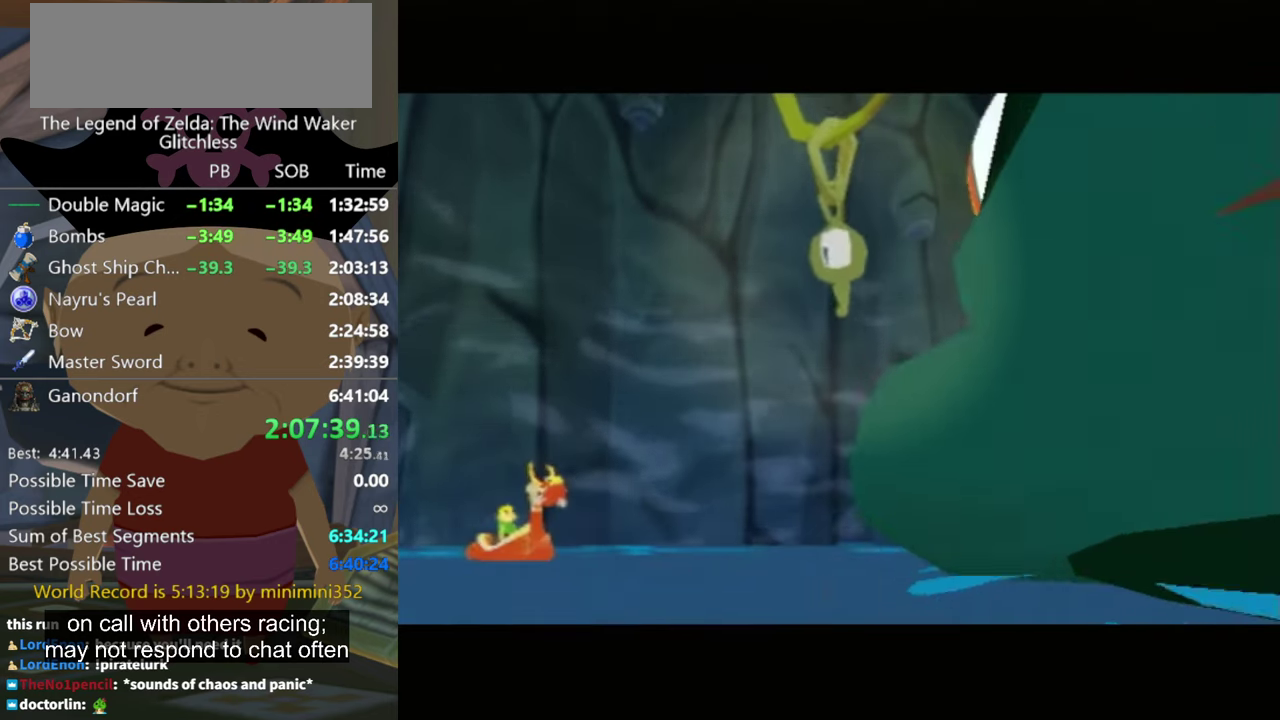
{"buttons": [], "left_stick": "center", "right_stick": "center", "events": [[34, "B", "up"], [100, "A", "down"], [167, "A", "up"], [267, "A", "down"], [300, "B", "down"], [334, "A", "up"], [334, "B", "up"], [434, "A", "down"], [467, "A", "up"], [467, "B", "down"], [500, "B", "up"]]}
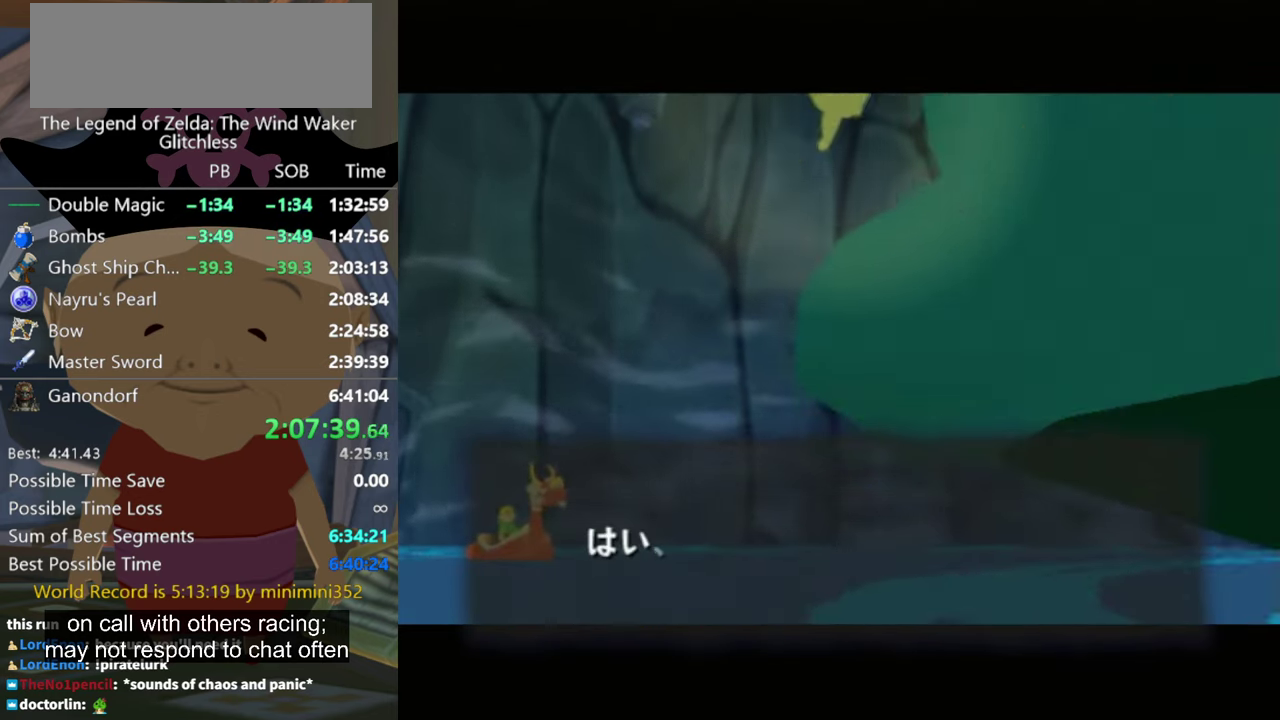
{"buttons": [], "left_stick": "center", "right_stick": "center", "events": [[67, "A", "down"], [167, "A", "up"], [234, "A", "down"], [334, "A", "up"], [400, "A", "down"], [467, "A", "up"]]}
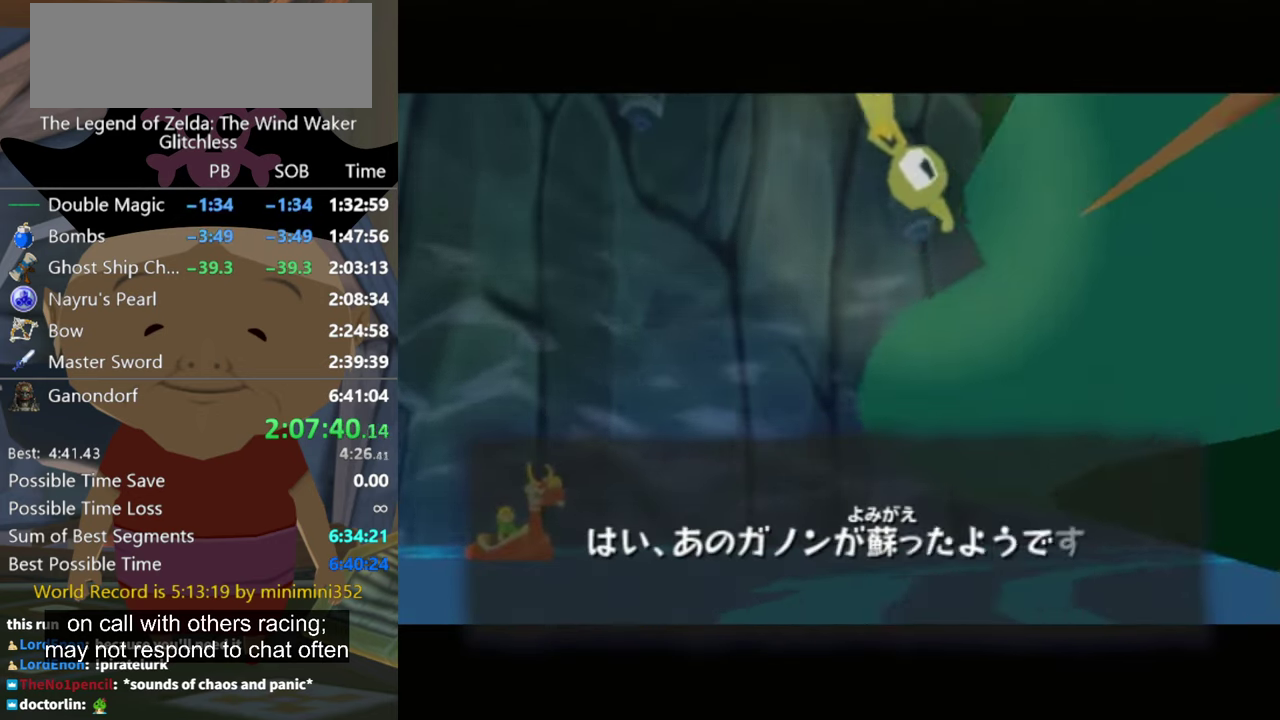
{"buttons": ["B"], "left_stick": "center", "right_stick": "center", "events": [[34, "B", "down"], [67, "A", "down"], [67, "B", "up"], [134, "A", "up"], [167, "B", "down"], [200, "A", "down"], [234, "B", "up"], [334, "A", "up"], [367, "B", "down"], [400, "A", "down"], [400, "B", "up"], [467, "A", "up"], [500, "B", "down"]]}
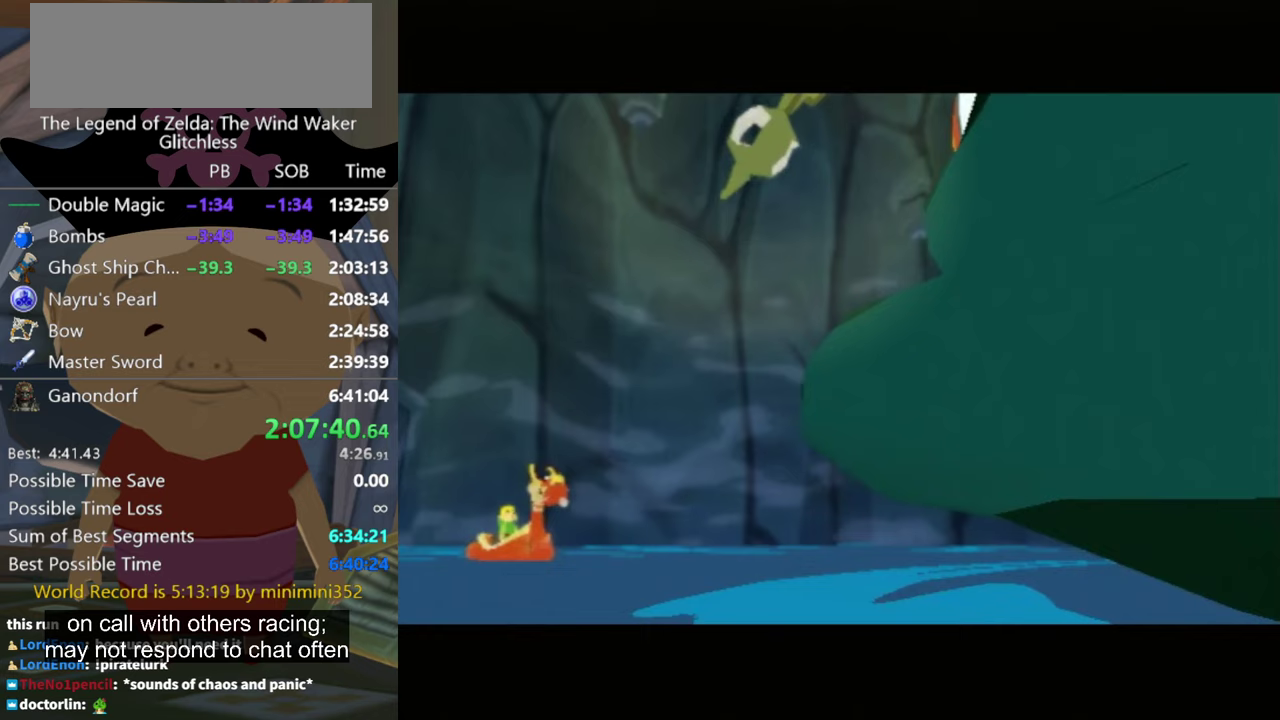
{"buttons": [], "left_stick": "center", "right_stick": "center", "events": [[33, "A", "down"], [33, "B", "up"], [133, "A", "up"], [167, "B", "down"], [200, "B", "up"], [233, "A", "down"], [300, "A", "up"], [300, "B", "down"], [333, "B", "up"], [400, "A", "down"], [467, "A", "up"]]}
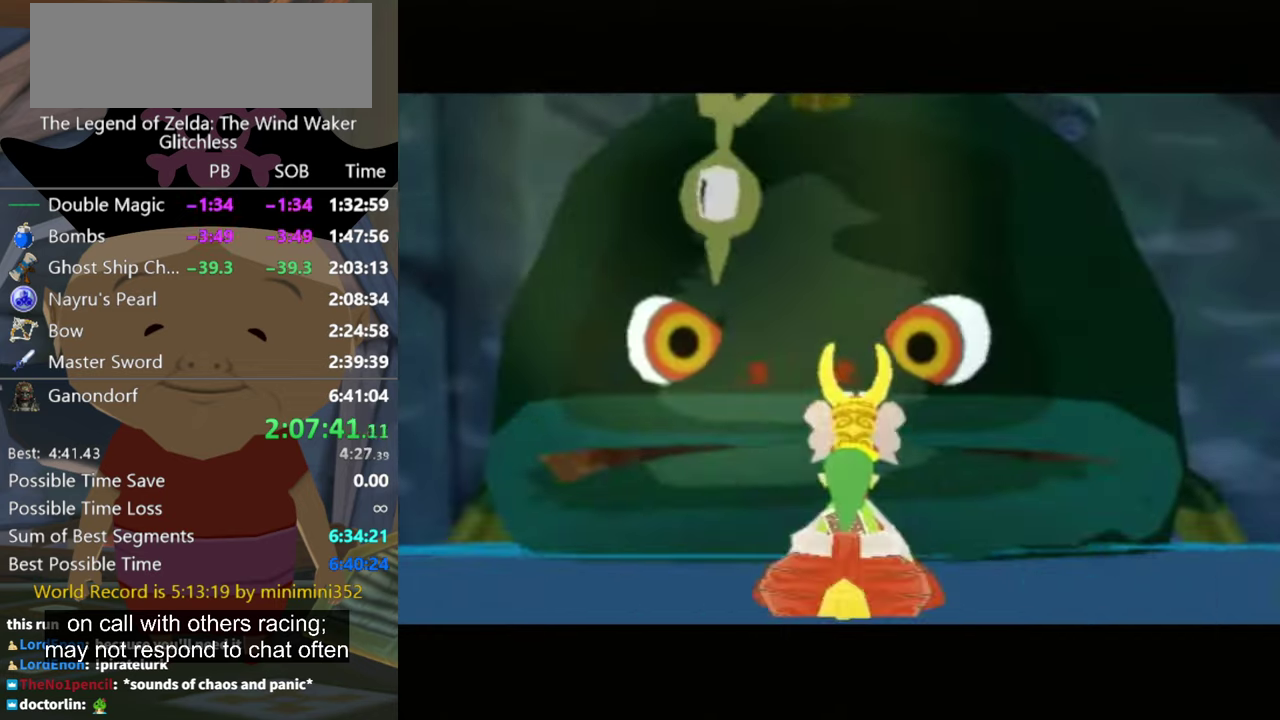
{"buttons": [], "left_stick": "center", "right_stick": "center", "events": [[33, "A", "down"], [133, "A", "up"], [200, "A", "down"], [300, "A", "up"], [367, "A", "down"], [367, "B", "down"], [433, "B", "up"], [467, "A", "up"]]}
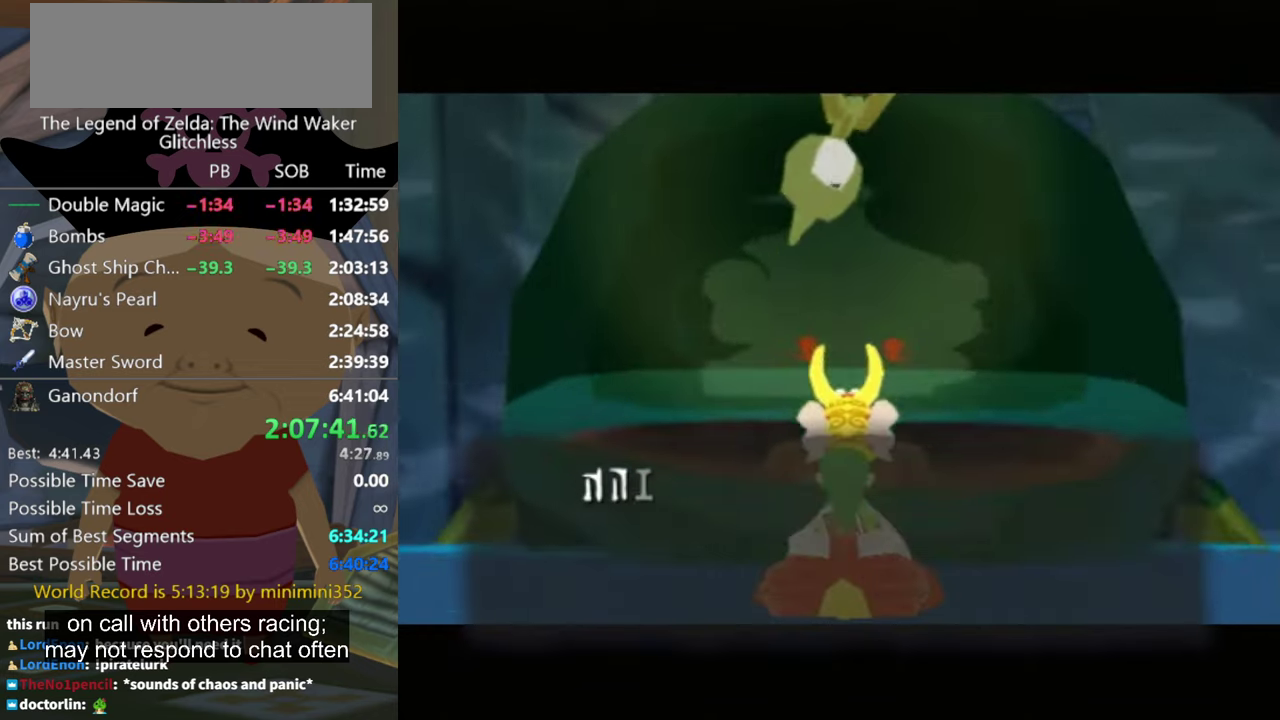
{"buttons": [], "left_stick": "center", "right_stick": "center", "events": [[33, "A", "down"], [33, "B", "down"], [133, "A", "up"], [133, "B", "up"], [200, "A", "down"], [200, "B", "down"], [267, "B", "up"], [300, "A", "up"], [367, "A", "down"], [367, "B", "down"], [433, "B", "up"], [467, "A", "up"]]}
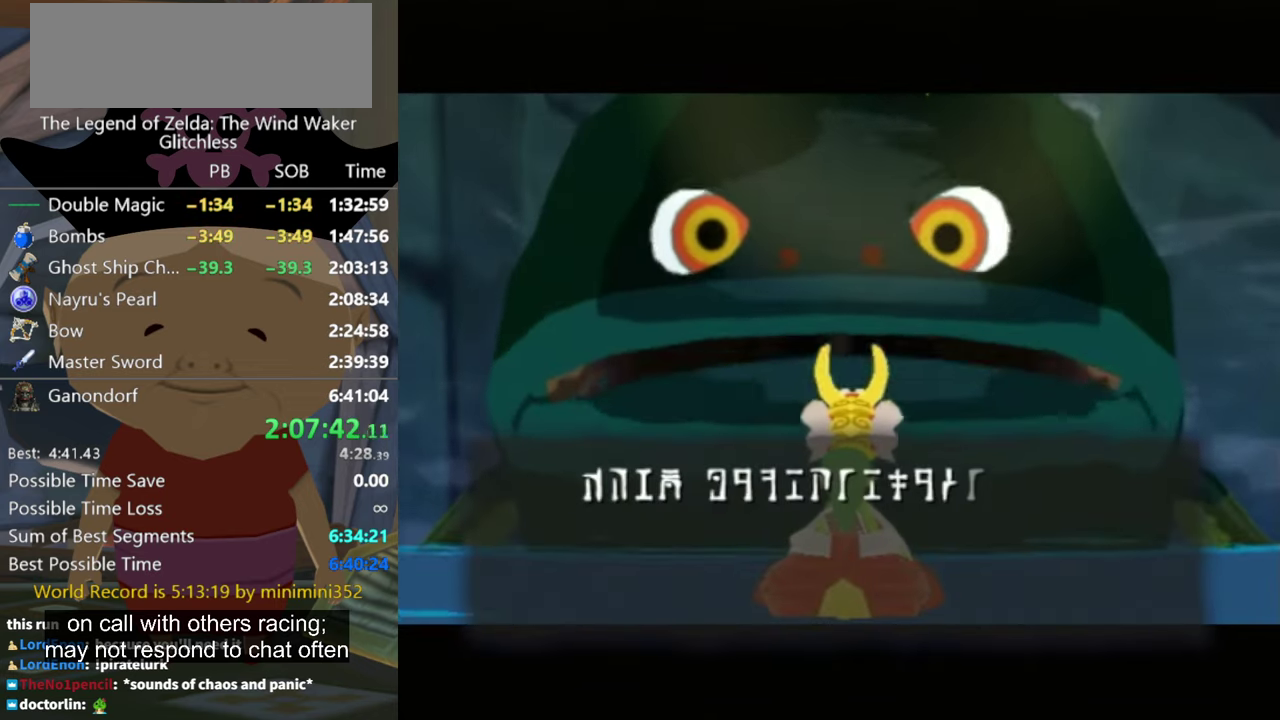
{"buttons": [], "left_stick": "center", "right_stick": "center", "events": [[33, "A", "down"], [33, "B", "down"], [133, "A", "up"], [200, "A", "down"], [267, "A", "up"], [267, "B", "up"], [367, "A", "down"], [433, "A", "up"]]}
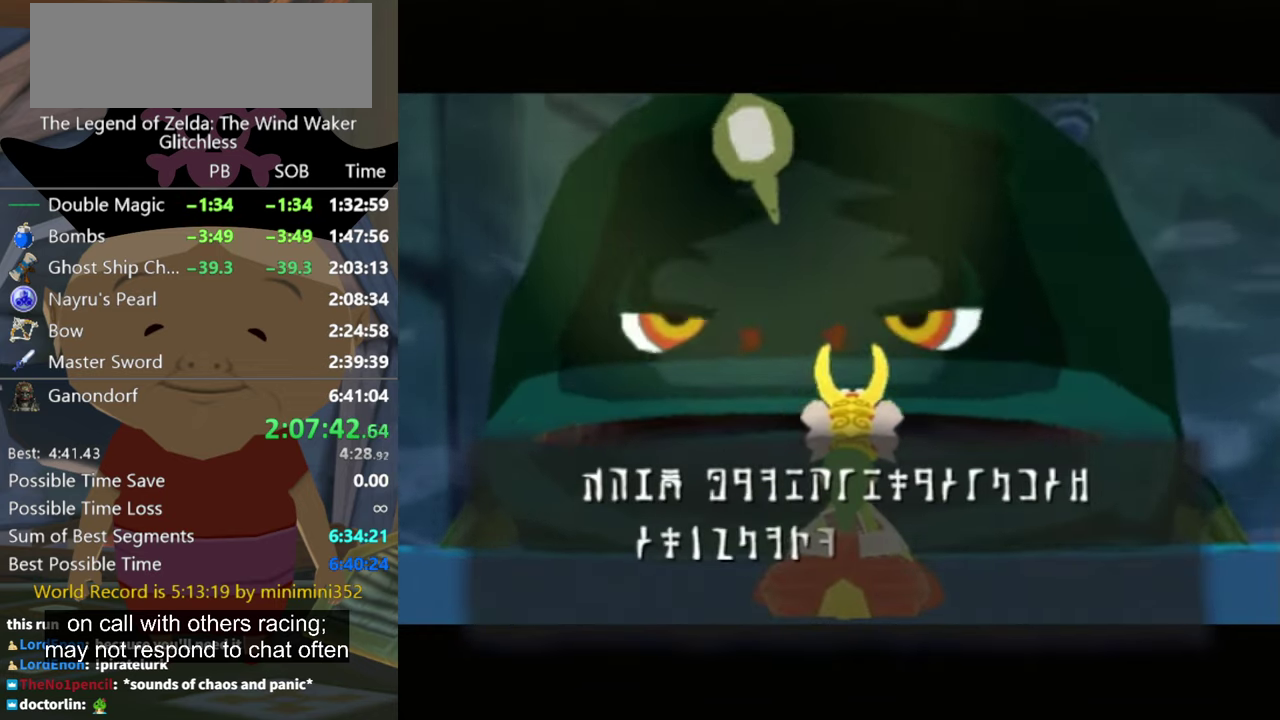
{"buttons": [], "left_stick": "center", "right_stick": "center", "events": [[33, "A", "down"], [33, "B", "down"], [100, "B", "up"], [133, "A", "up"], [200, "A", "down"], [200, "B", "down"], [267, "B", "up"], [300, "A", "up"], [400, "A", "down"], [500, "A", "up"]]}
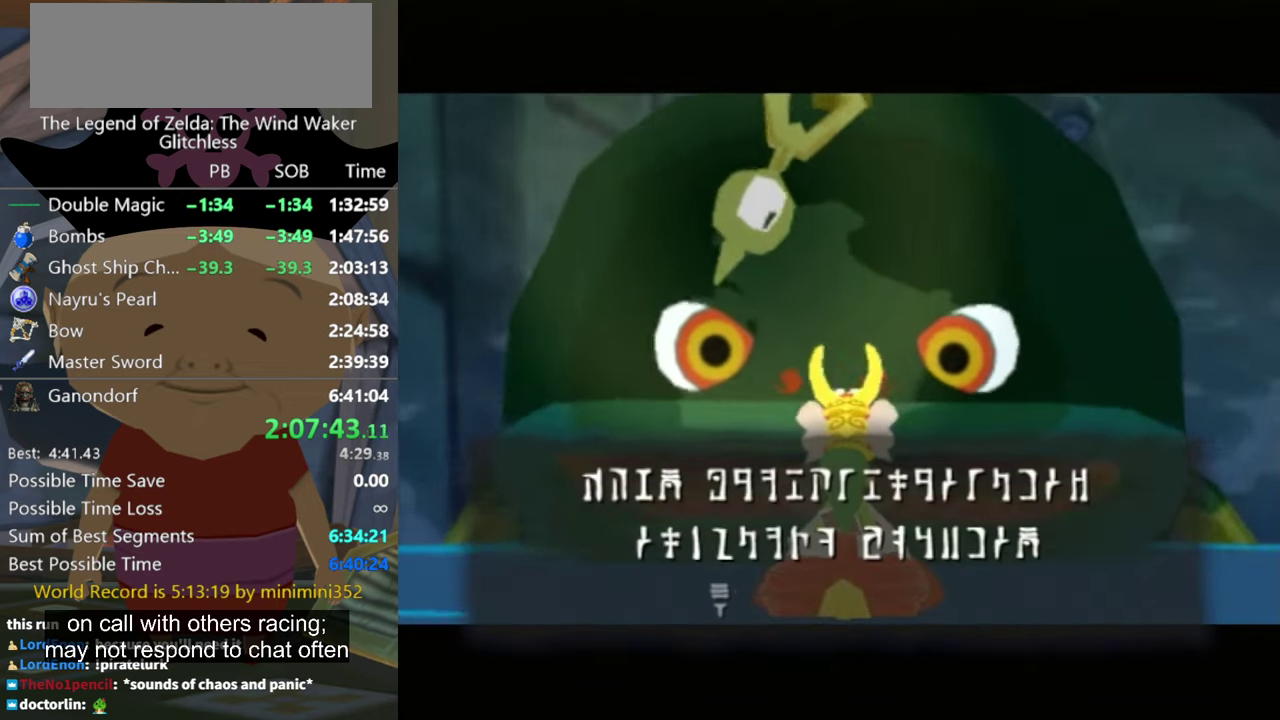
{"buttons": [], "left_stick": "center", "right_stick": "center", "events": [[33, "B", "down"], [67, "A", "down"], [100, "B", "up"], [133, "A", "up"], [200, "A", "down"], [300, "A", "up"], [400, "A", "down"], [433, "B", "down"], [467, "A", "up"], [500, "B", "up"]]}
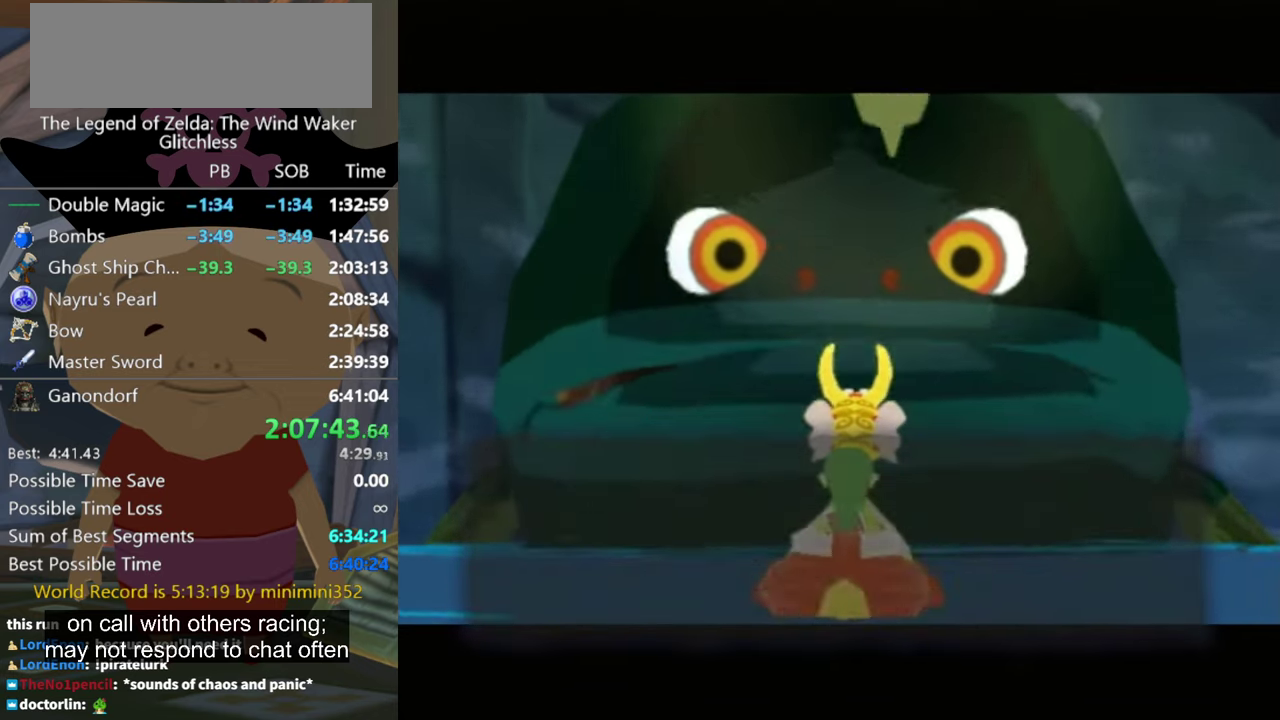
{"buttons": ["B"], "left_stick": "center", "right_stick": "center", "events": [[67, "A", "down"], [67, "B", "down"], [133, "B", "up"], [167, "A", "up"], [300, "B", "down"], [367, "A", "down"], [367, "B", "up"], [433, "A", "up"], [467, "B", "down"]]}
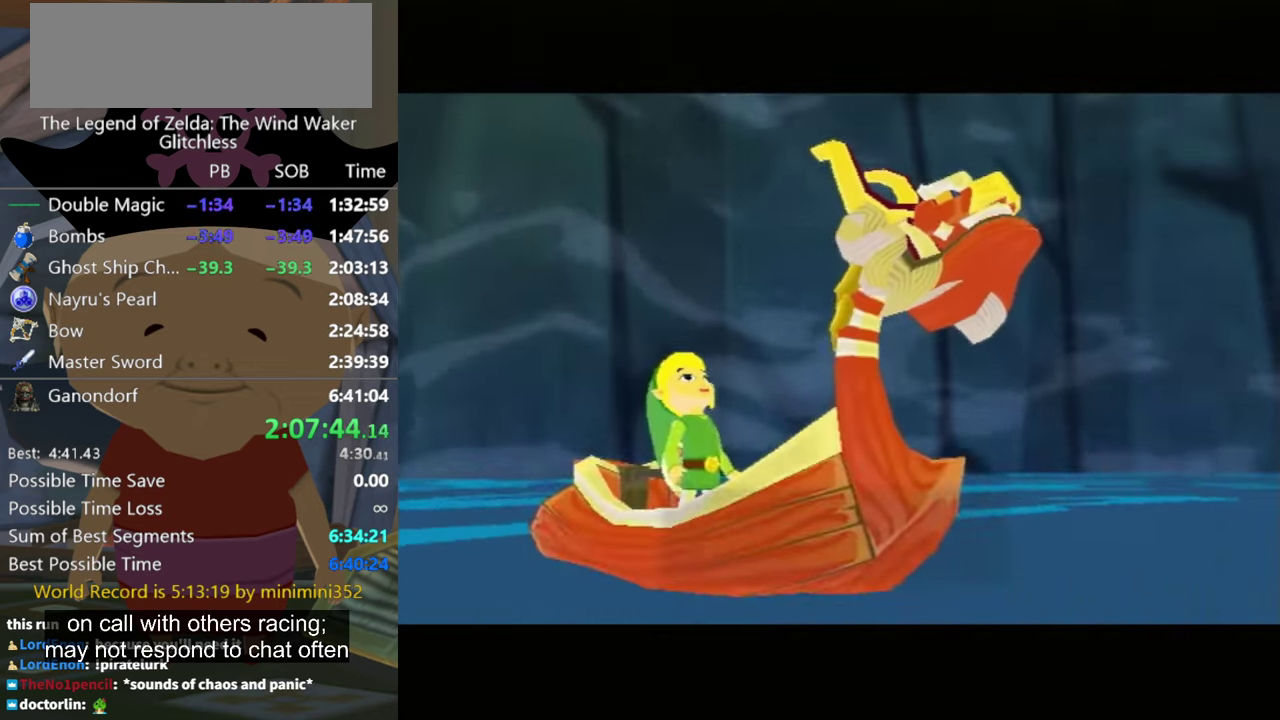
{"buttons": ["A", "B"], "left_stick": "center", "right_stick": "center", "events": [[33, "A", "down"], [33, "B", "up"], [133, "A", "up"], [233, "A", "down"], [267, "B", "down"], [300, "B", "up"], [333, "A", "up"], [433, "B", "down"], [500, "A", "down"]]}
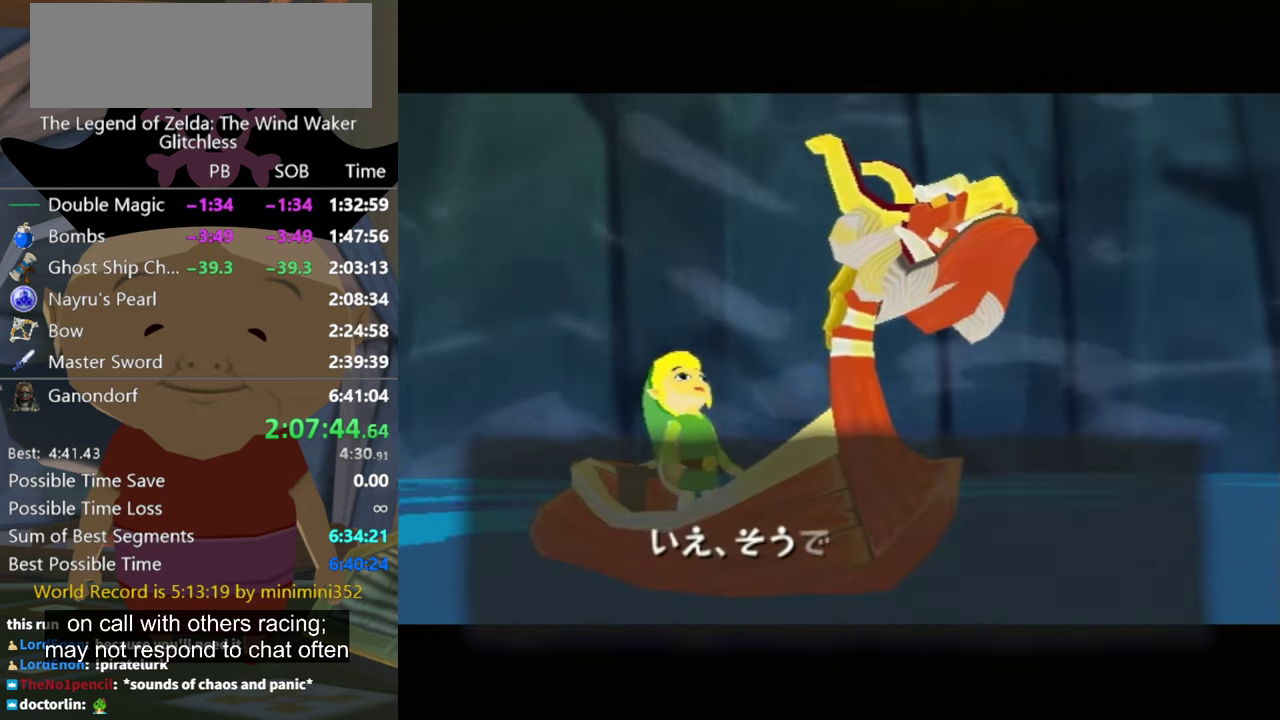
{"buttons": [], "left_stick": "center", "right_stick": "center", "events": [[33, "A", "up"], [33, "B", "up"], [100, "A", "down"], [100, "B", "down"], [133, "A", "up"], [133, "B", "up"], [233, "A", "down"], [267, "A", "up"], [400, "A", "down"], [400, "B", "down"], [433, "A", "up"], [433, "B", "up"]]}
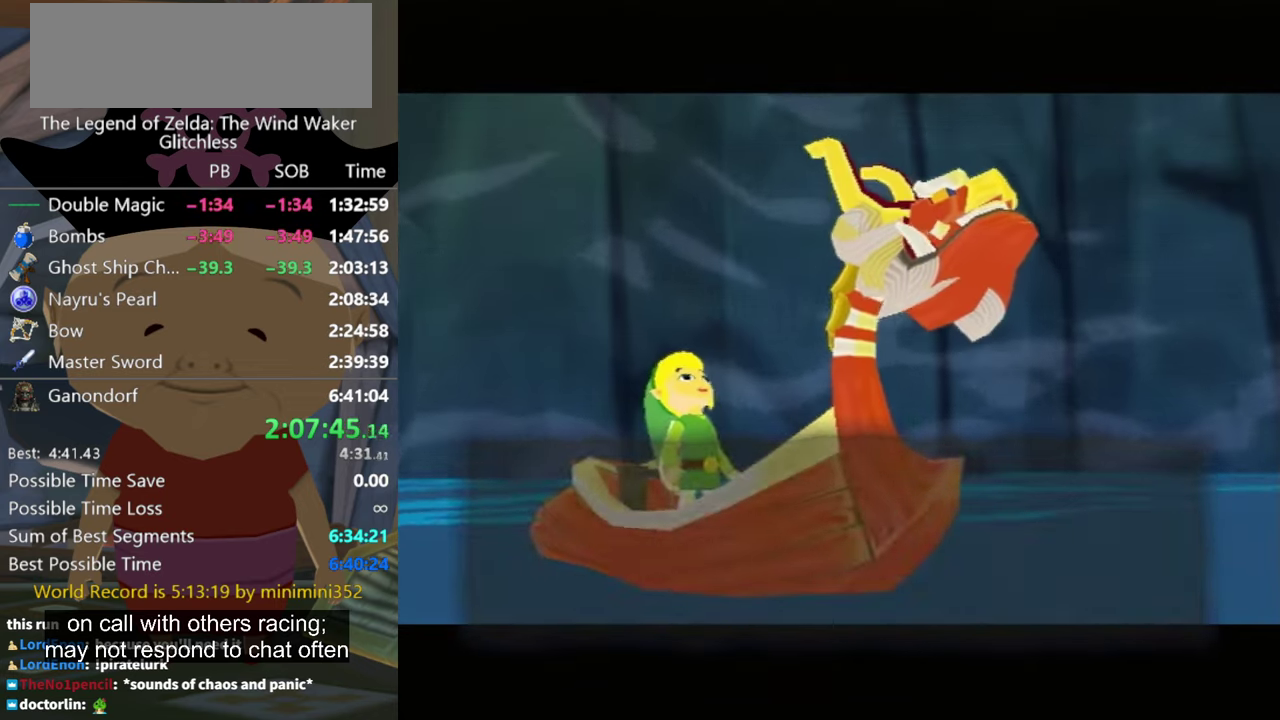
{"buttons": [], "left_stick": "center", "right_stick": "center", "events": [[300, "B", "down"], [367, "B", "up"]]}